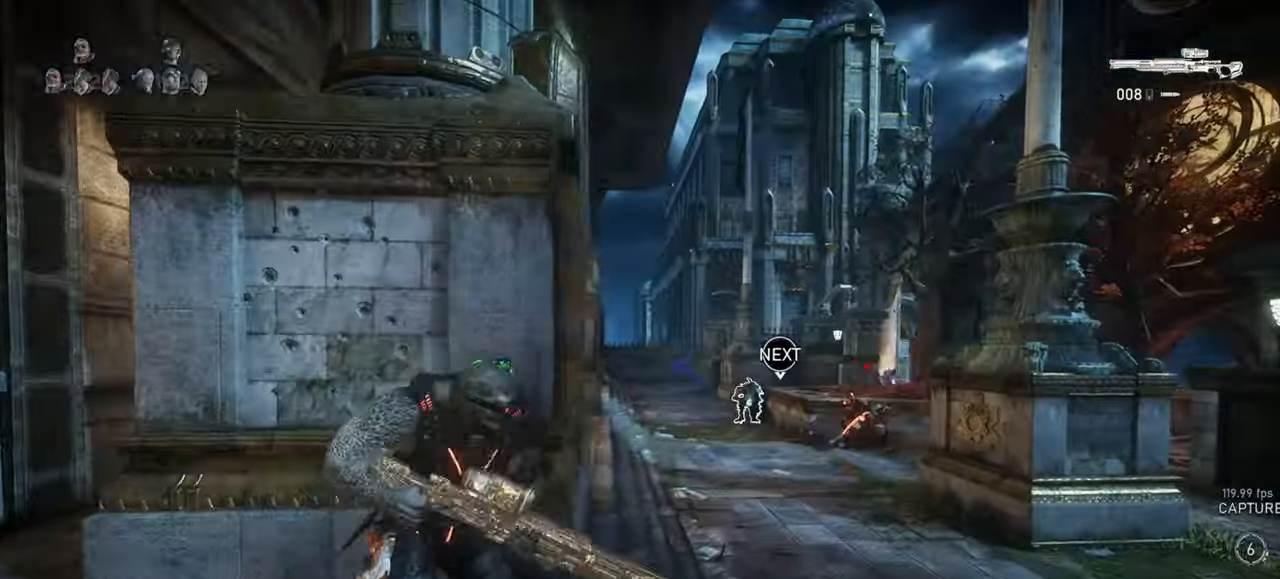
Gameplay with keyboard and mouse; each line is a JSON object with the keys and mouse buttons held at the frame after it. "events" lists presses ("down") and releases ("up") of "a", "ctrl", "d", "e", "f", "q", "r", "s", "shift", "space", "tab", "w", "mouse_left", "mouse_wheel", "mouse_right", "mouse_mb4" and "mouse_mb5" between this image and that frame as [ms after this image, input, new state], when the widget could be followed in between. "mouse_left", "mouse_wheel", "mouse_right", "mouse_mb4", "mouse_mb5" = the "left", "wheel", "right", "mb4", "mb5" buttons of the "mouse" list. No other keys are recorded. "wheel" means that the mouse wheel is clicked or scrolled. Mouse movement is not recorded.
{"keys": ["q", "w"], "mouse": ["right"], "events": [[33, "tab", "down"], [100, "tab", "up"], [267, "tab", "down"], [333, "tab", "up"], [383, "space", "up"], [417, "mouse_right", "down"], [467, "q", "down"]]}
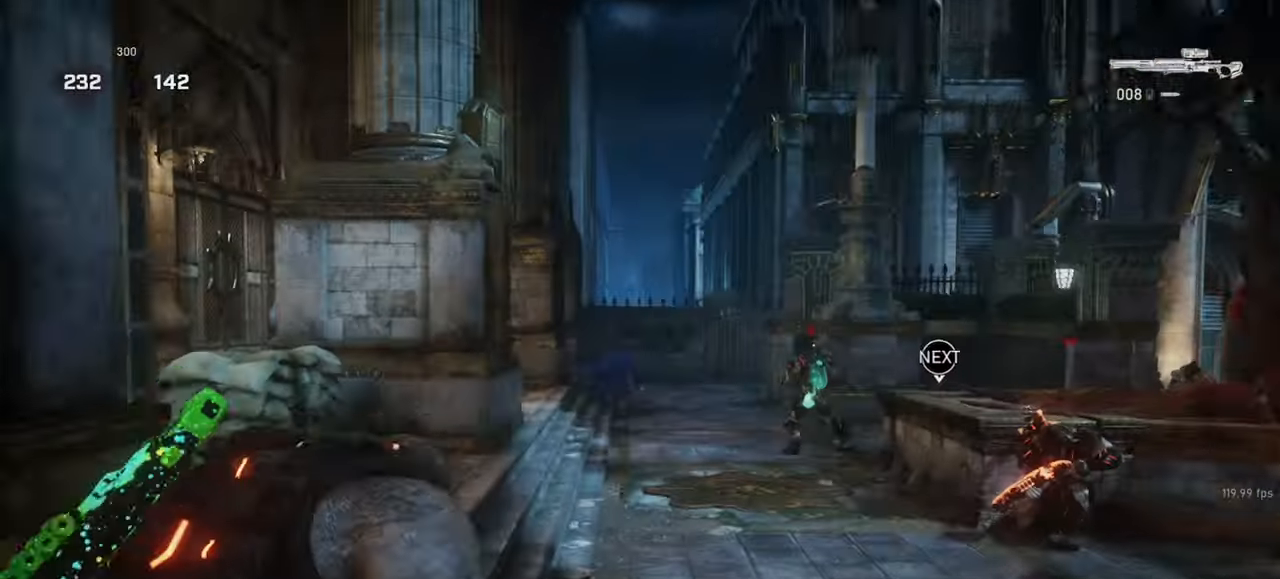
{"keys": [], "mouse": ["right"], "events": [[50, "d", "down"], [50, "q", "up"], [133, "q", "down"], [183, "q", "up"], [317, "d", "up"], [367, "w", "up"]]}
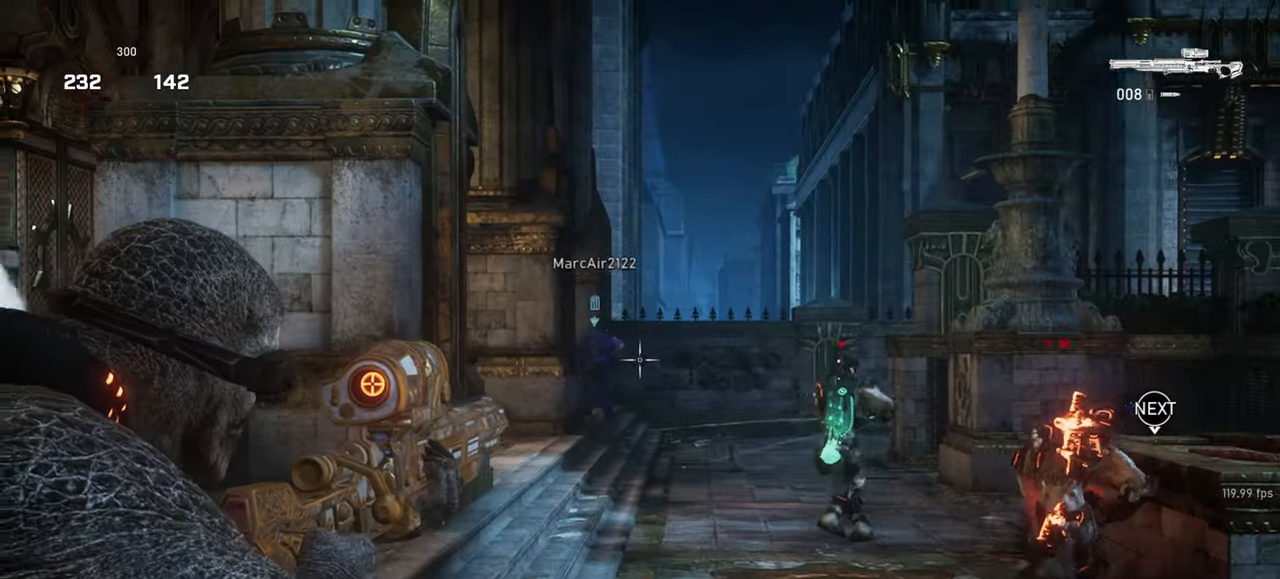
{"keys": ["space", "w"], "mouse": [], "events": [[167, "a", "down"], [217, "space", "down"], [233, "mouse_right", "up"], [283, "space", "up"], [283, "w", "down"], [300, "shift", "down"], [400, "space", "down"], [433, "a", "up"], [500, "shift", "up"]]}
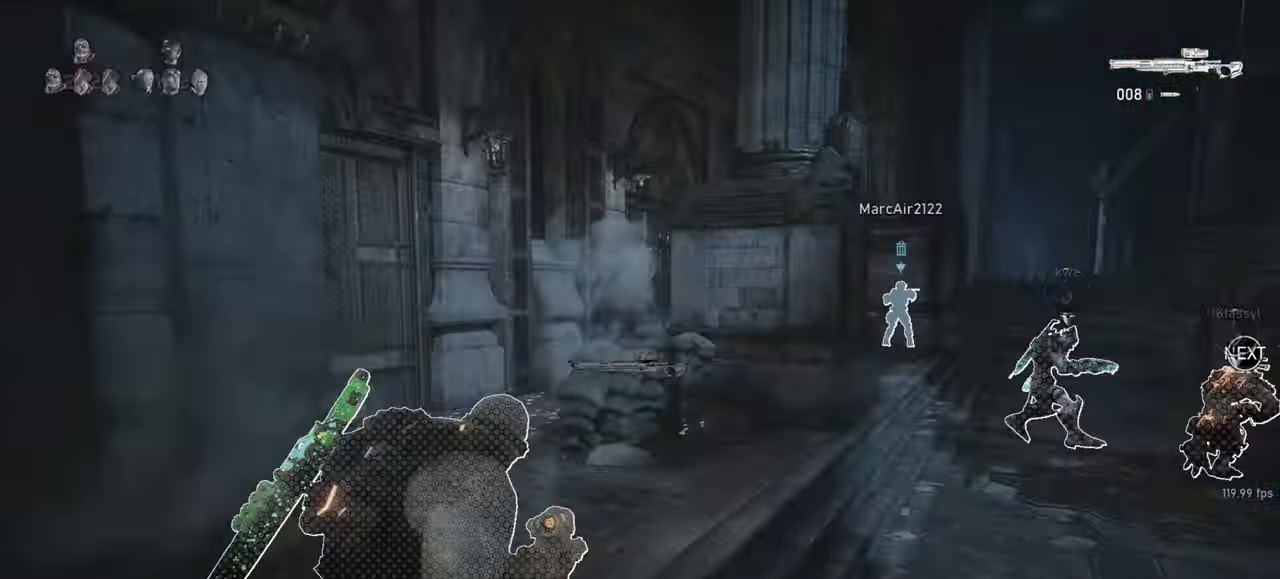
{"keys": ["a", "shift"], "mouse": [], "events": [[50, "shift", "down"], [217, "mouse_wheel", "down"], [217, "space", "up"], [233, "shift", "up"], [350, "a", "down"], [367, "shift", "down"], [383, "w", "up"], [450, "mouse_wheel", "up"]]}
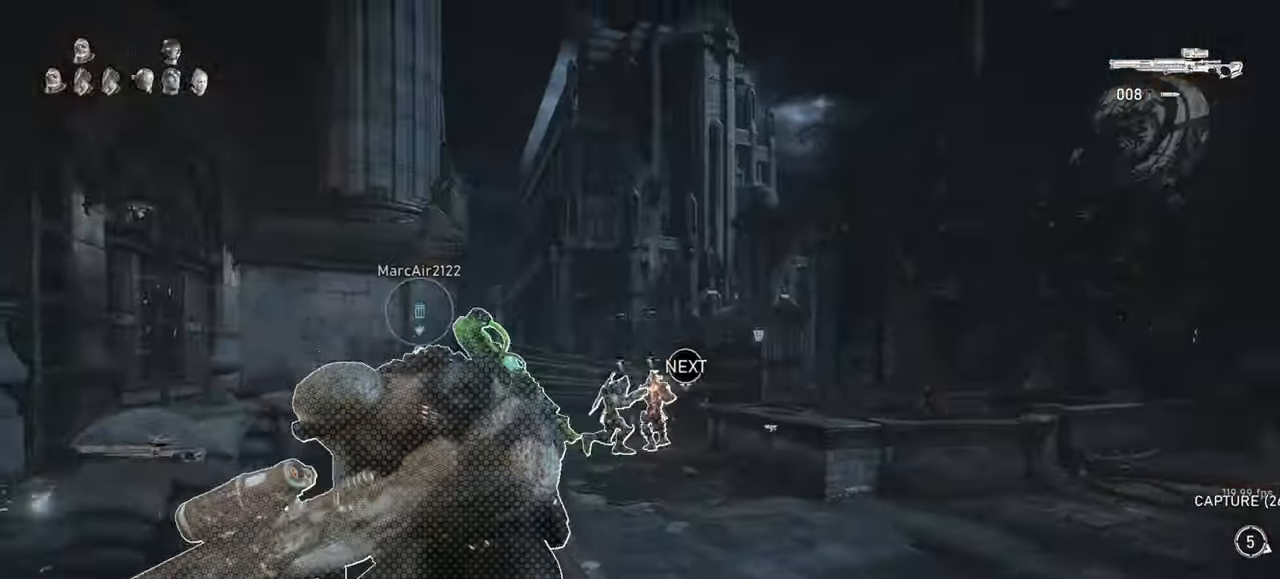
{"keys": ["d"], "mouse": [], "events": [[133, "shift", "up"], [167, "a", "up"], [183, "s", "down"], [250, "d", "down"], [283, "s", "up"]]}
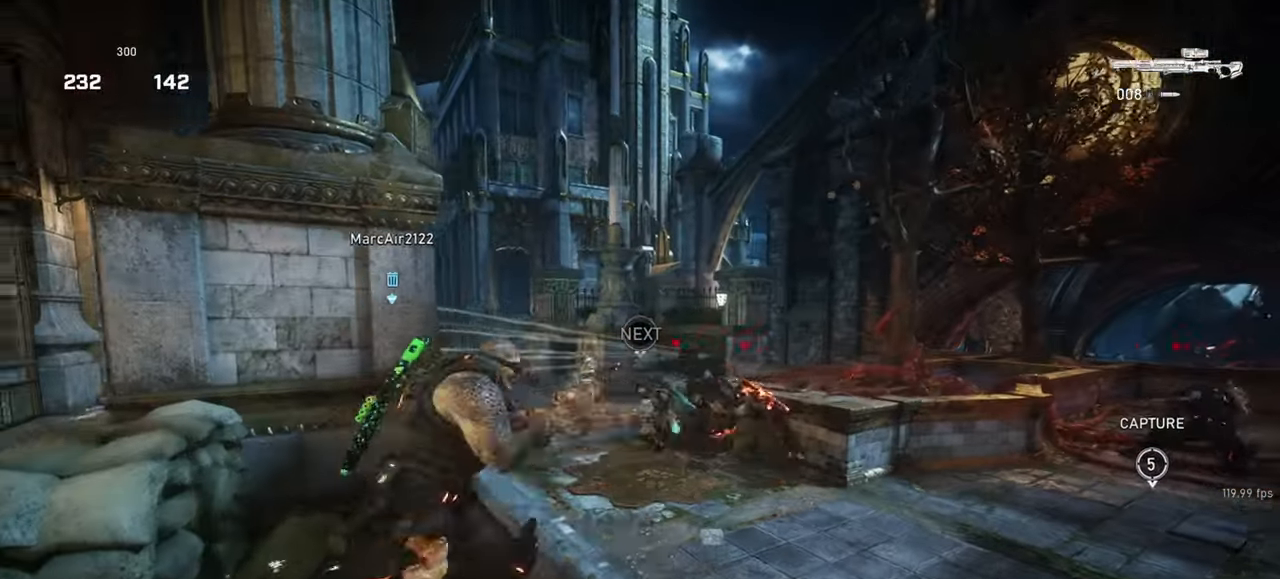
{"keys": ["s"], "mouse": ["right"], "events": [[33, "w", "down"], [83, "mouse_right", "down"], [150, "d", "up"], [200, "q", "down"], [233, "w", "up"], [267, "q", "up"], [383, "s", "down"]]}
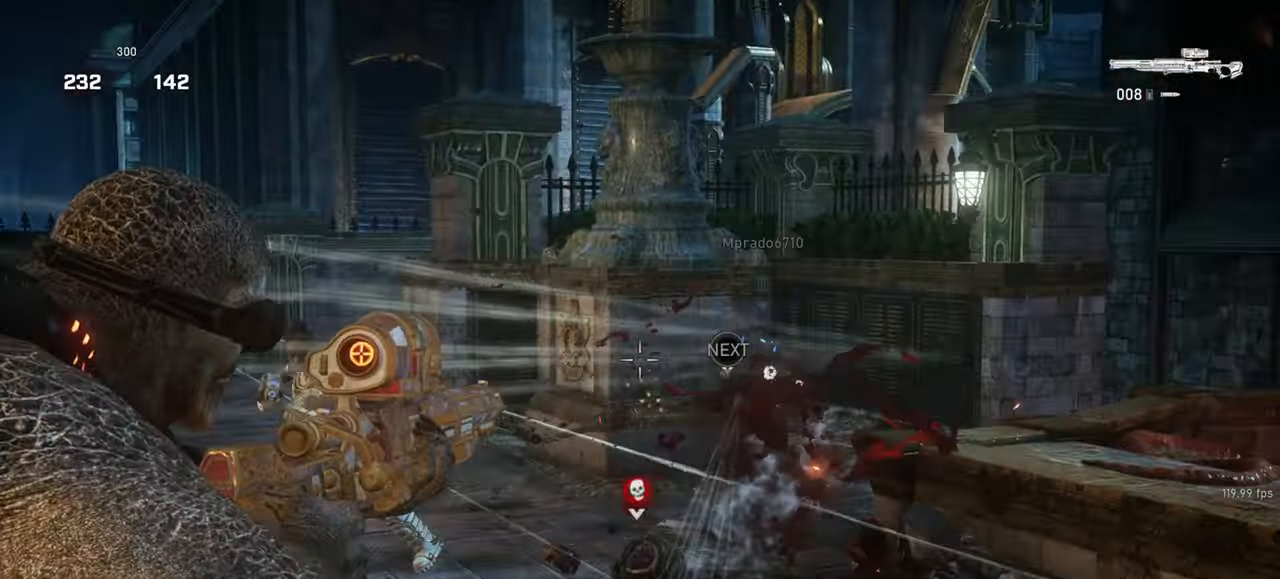
{"keys": ["s"], "mouse": ["right"]}
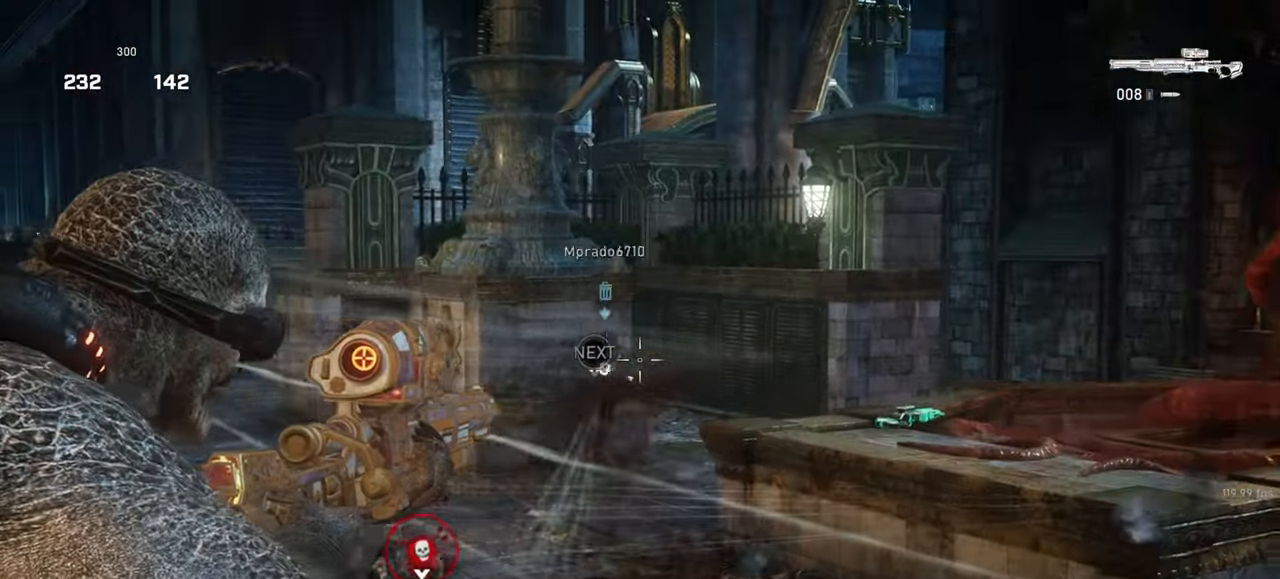
{"keys": ["d", "s", "space"], "mouse": ["left", "right"], "events": [[367, "d", "down"], [400, "space", "down"], [417, "mouse_left", "down"]]}
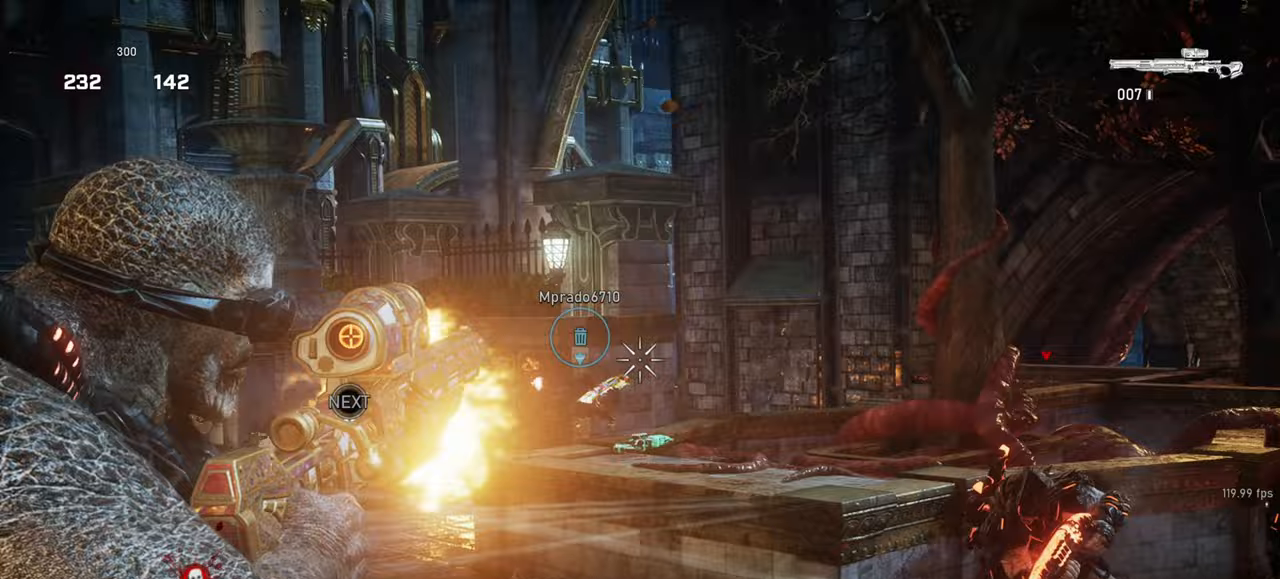
{"keys": ["d"], "mouse": [], "events": [[33, "s", "up"], [83, "mouse_left", "up"], [100, "mouse_right", "up"], [100, "shift", "down"], [300, "shift", "up"], [433, "space", "up"]]}
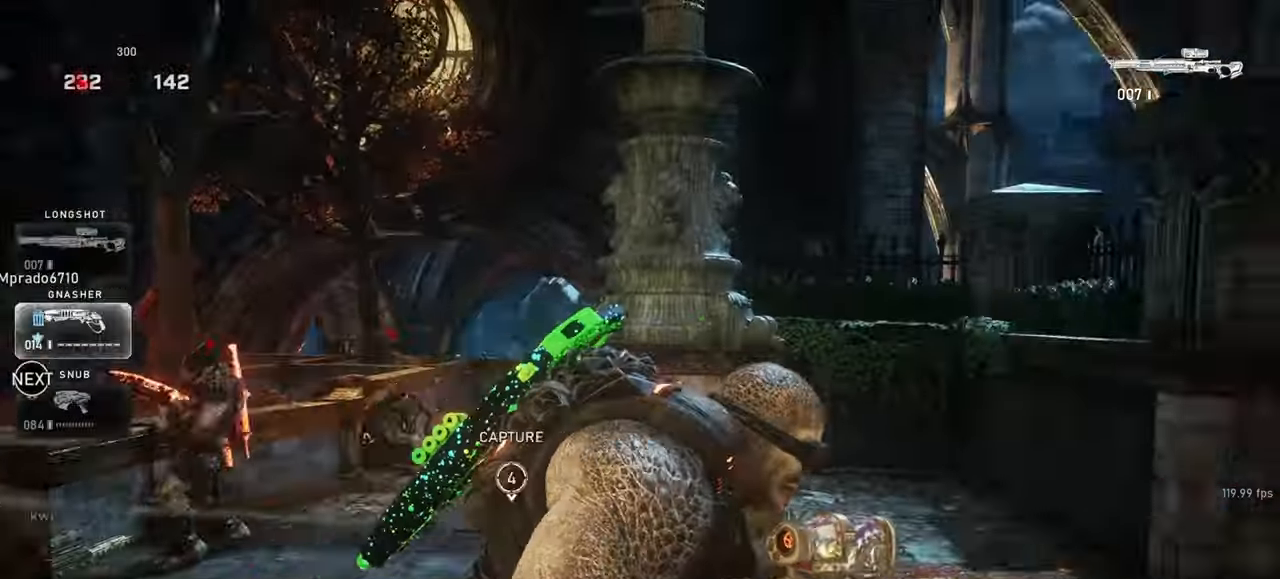
{"keys": [], "mouse": [], "events": [[17, "w", "down"], [50, "d", "up"], [83, "mouse_wheel", "down"], [217, "d", "down"], [267, "mouse_wheel", "up"], [283, "mouse_wheel", "down"], [300, "d", "up"], [300, "mouse_wheel", "up"], [333, "mouse_wheel", "down"], [467, "w", "up"], [500, "mouse_wheel", "up"]]}
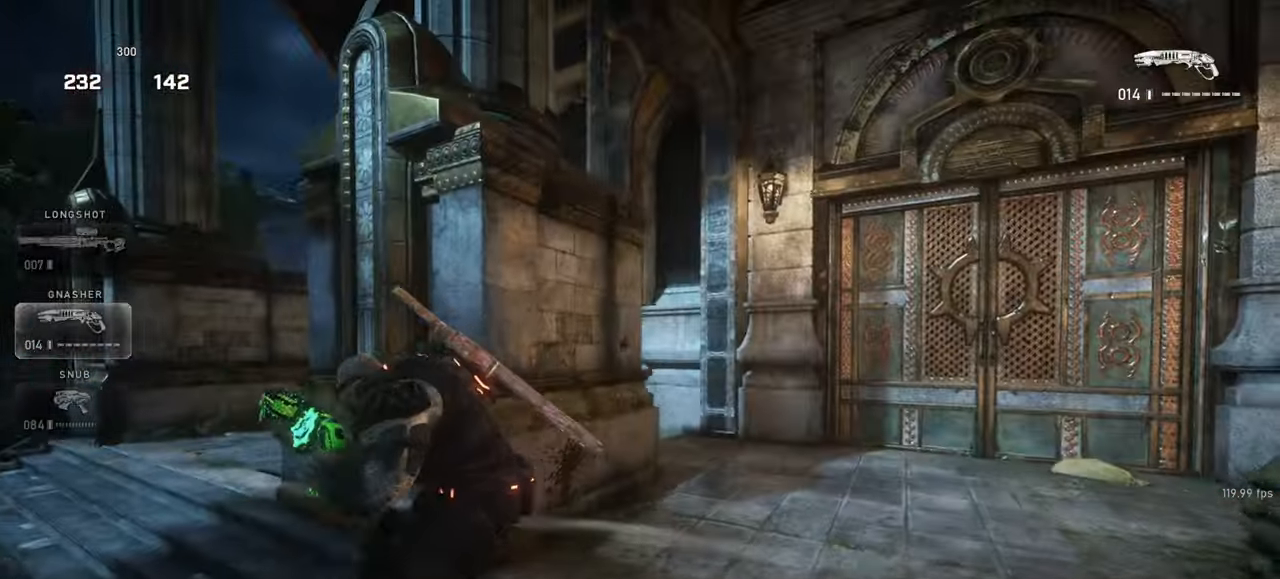
{"keys": ["a", "w"], "mouse": ["wheel"], "events": [[33, "s", "down"], [100, "d", "down"], [150, "s", "up"], [250, "w", "down"], [367, "d", "up"], [400, "mouse_wheel", "down"], [500, "a", "down"]]}
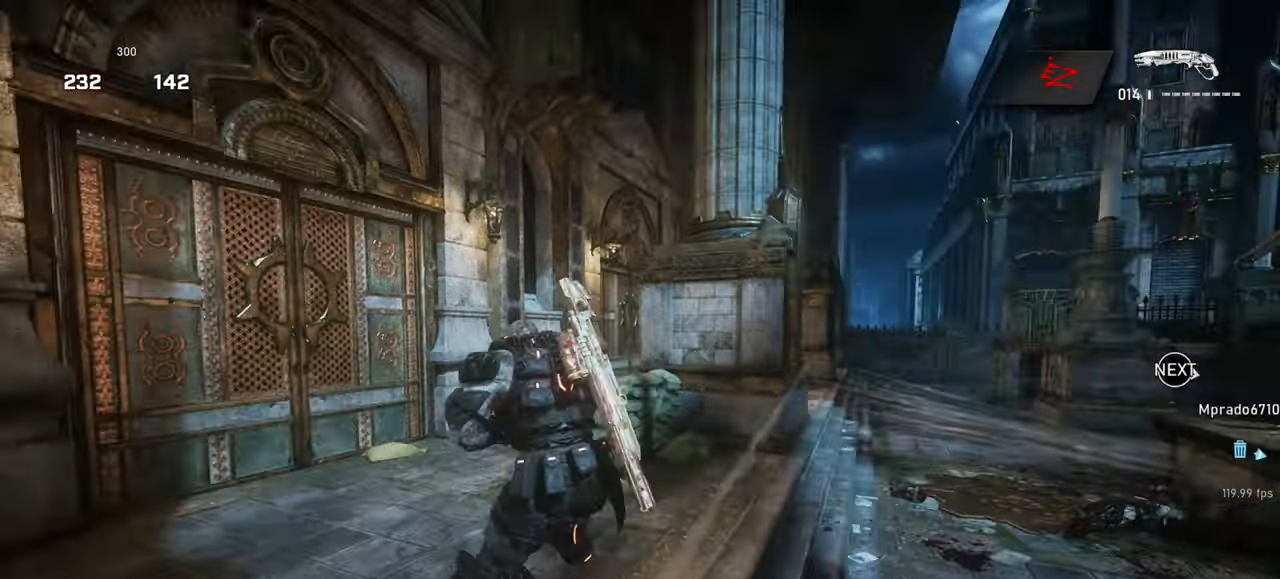
{"keys": ["d", "s", "space"], "mouse": [], "events": [[67, "mouse_wheel", "up"], [83, "mouse_wheel", "down"], [83, "w", "up"], [100, "mouse_wheel", "up"], [283, "a", "up"], [367, "s", "down"], [450, "d", "down"], [450, "space", "down"]]}
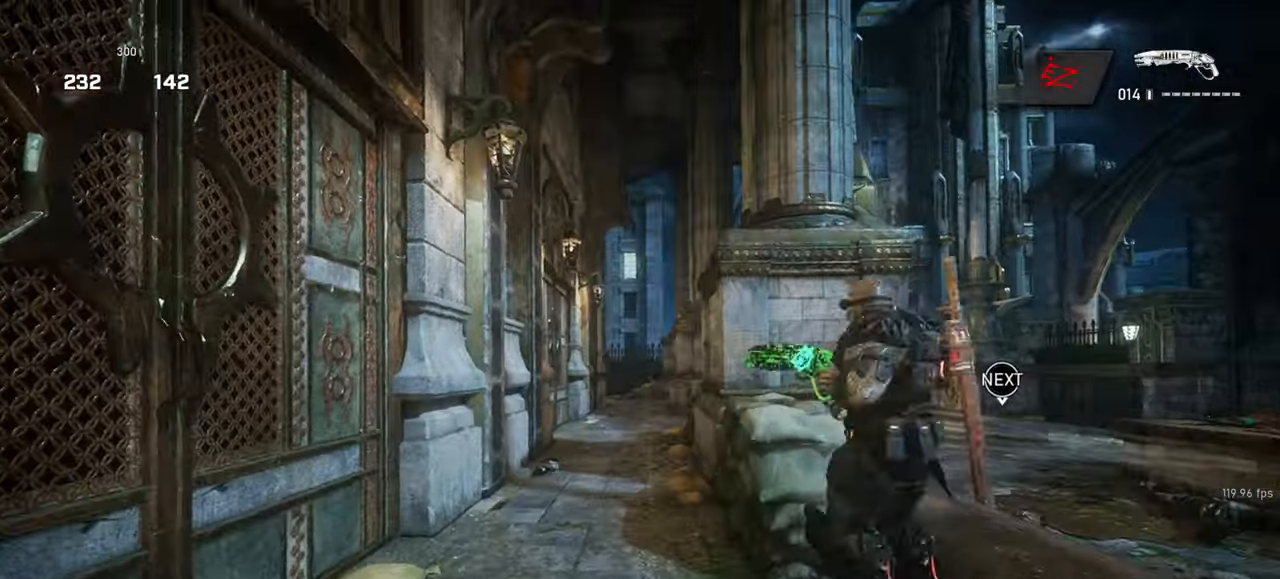
{"keys": ["d", "space", "w"], "mouse": [], "events": [[117, "s", "up"], [233, "shift", "down"], [367, "w", "down"], [433, "shift", "up"]]}
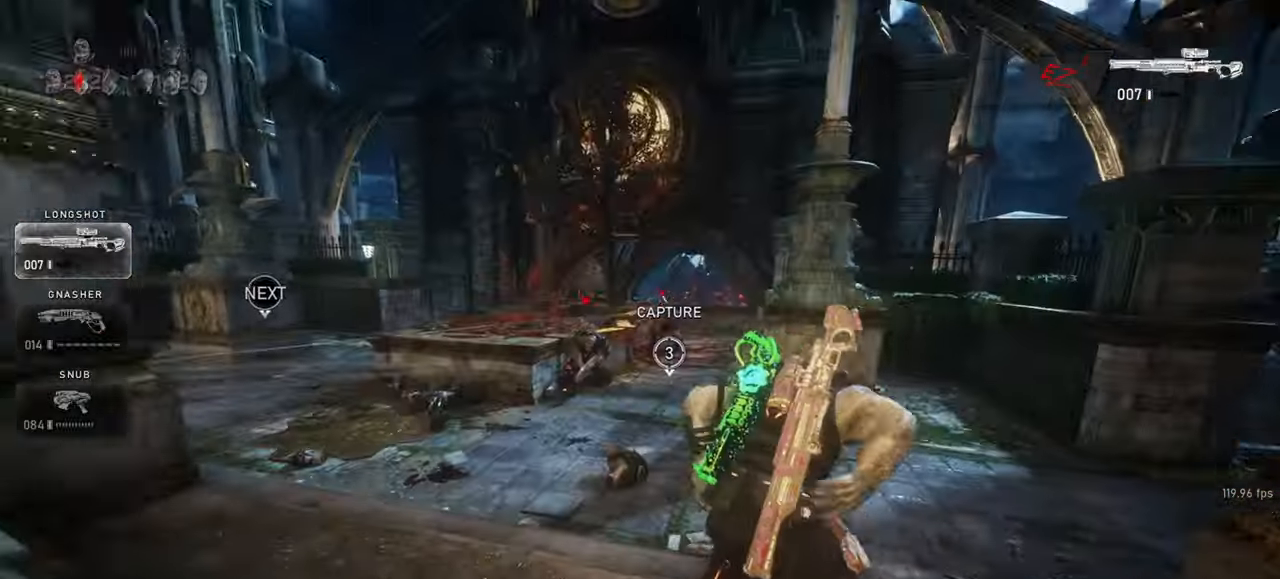
{"keys": ["w"], "mouse": ["wheel"], "events": [[17, "d", "up"], [183, "shift", "down"], [283, "d", "down"], [333, "space", "up"], [350, "shift", "up"], [433, "mouse_wheel", "down"], [483, "d", "up"]]}
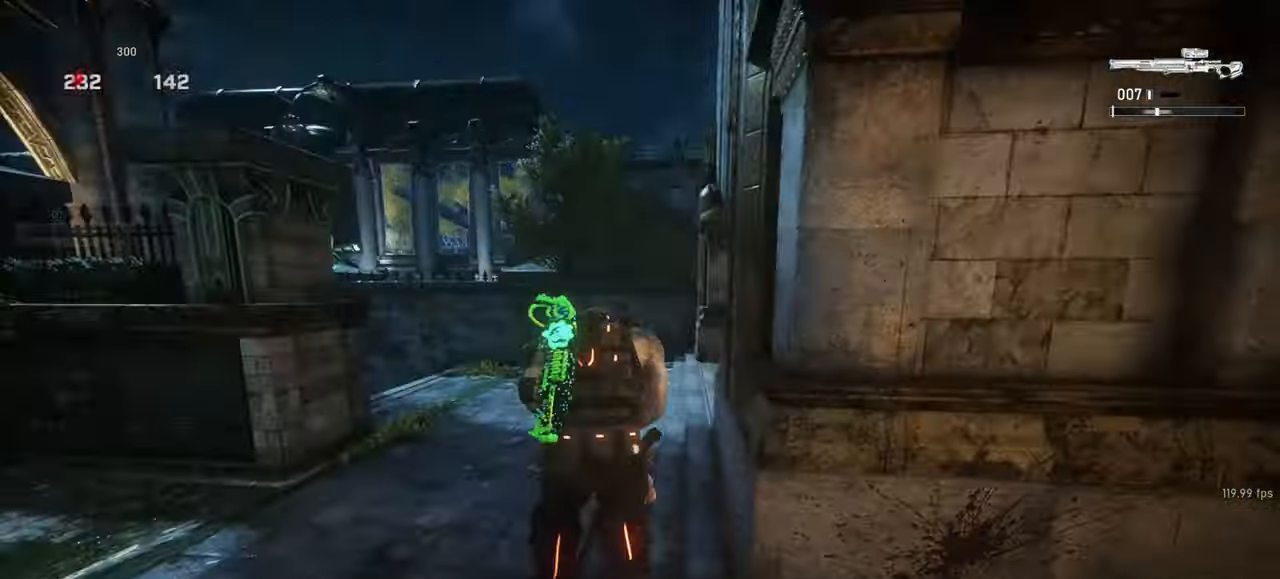
{"keys": ["w"], "mouse": [], "events": [[33, "a", "down"], [83, "shift", "down"], [133, "mouse_wheel", "up"], [150, "mouse_wheel", "down"], [167, "mouse_wheel", "up"], [367, "space", "down"], [383, "shift", "up"], [400, "a", "up"], [433, "space", "up"]]}
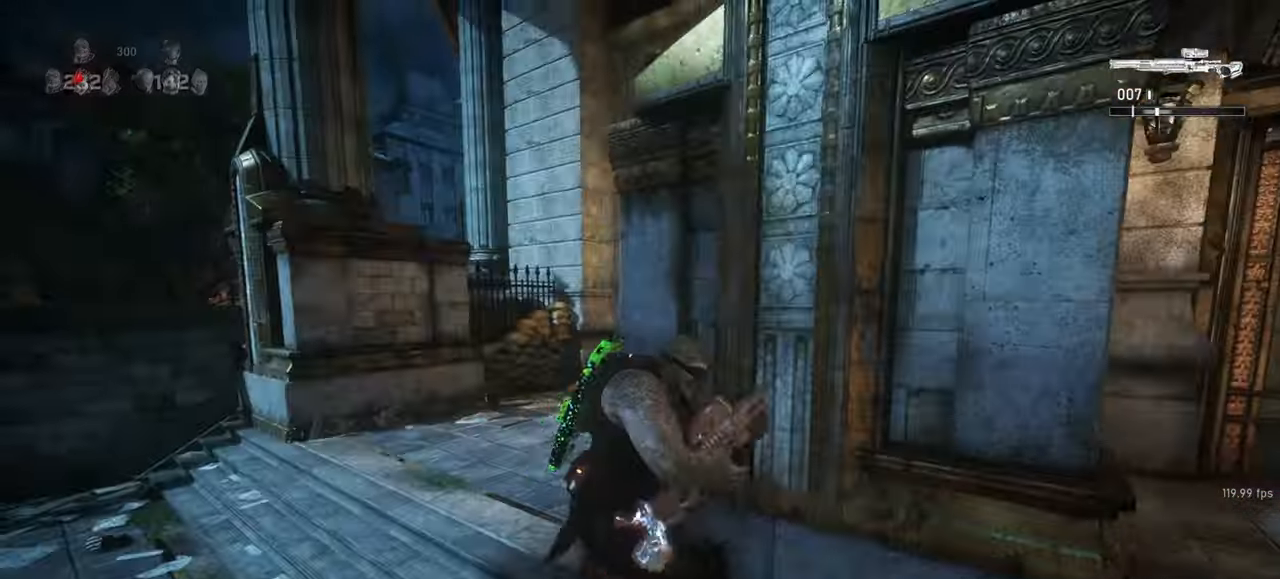
{"keys": ["w"], "mouse": ["wheel"], "events": [[33, "space", "down"], [50, "shift", "down"], [233, "shift", "up"], [400, "space", "up"], [500, "mouse_wheel", "down"]]}
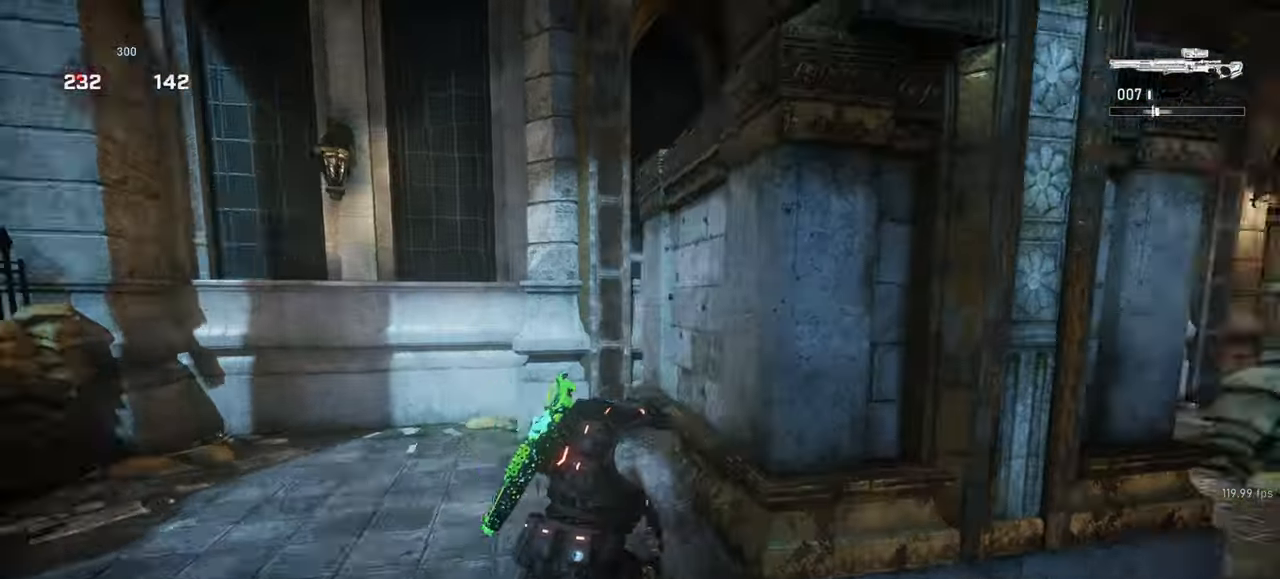
{"keys": ["space", "w"], "mouse": [], "events": [[67, "r", "down"], [117, "a", "down"], [133, "shift", "down"], [150, "r", "up"], [150, "w", "up"], [217, "mouse_wheel", "up"], [250, "w", "down"], [283, "a", "up"], [300, "shift", "up"], [300, "space", "down"]]}
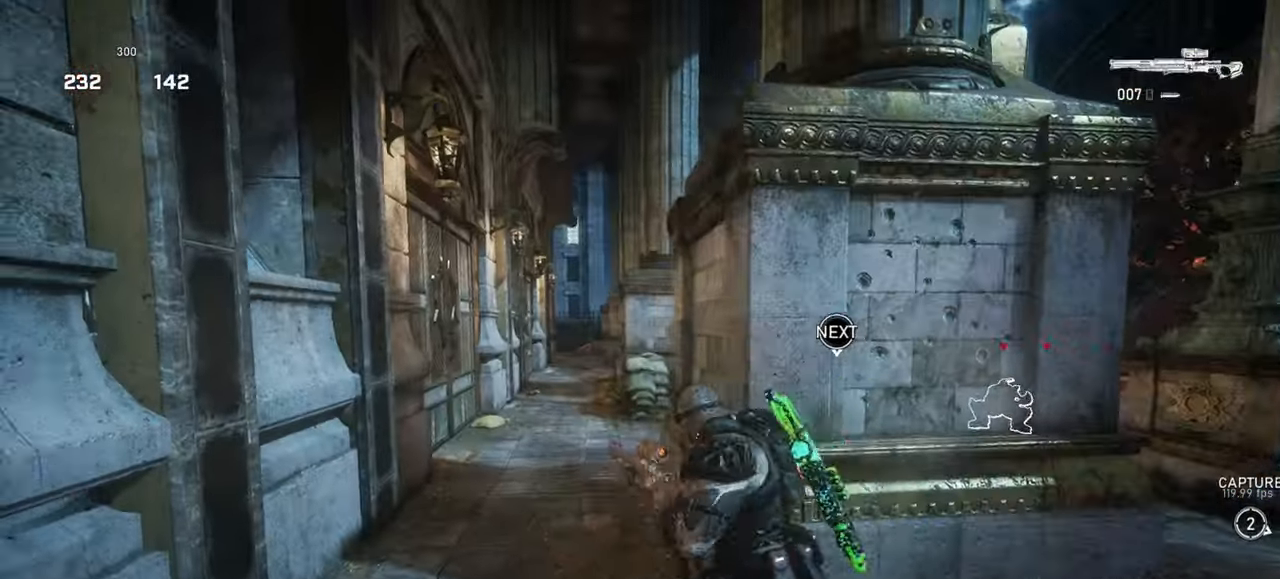
{"keys": ["d", "w"], "mouse": ["wheel"], "events": [[117, "a", "down"], [117, "space", "up"], [183, "mouse_wheel", "down"], [383, "a", "up"], [383, "mouse_wheel", "up"], [400, "d", "down"], [483, "mouse_wheel", "down"]]}
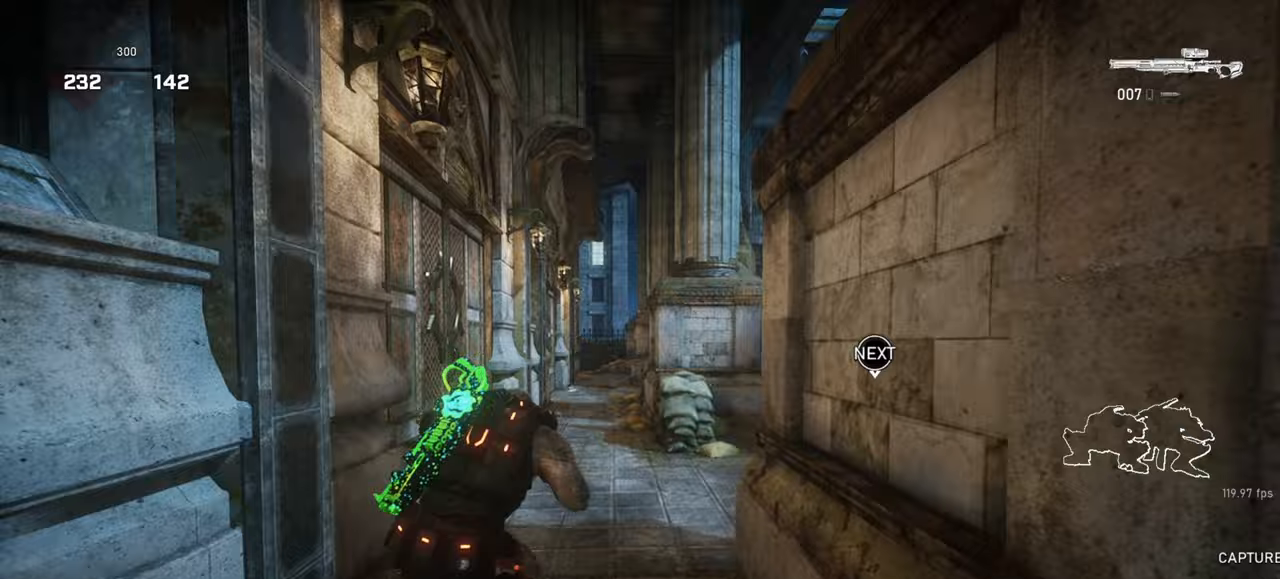
{"keys": ["q", "w"], "mouse": ["right"], "events": [[200, "d", "up"], [217, "mouse_wheel", "up"], [433, "mouse_right", "down"], [483, "q", "down"]]}
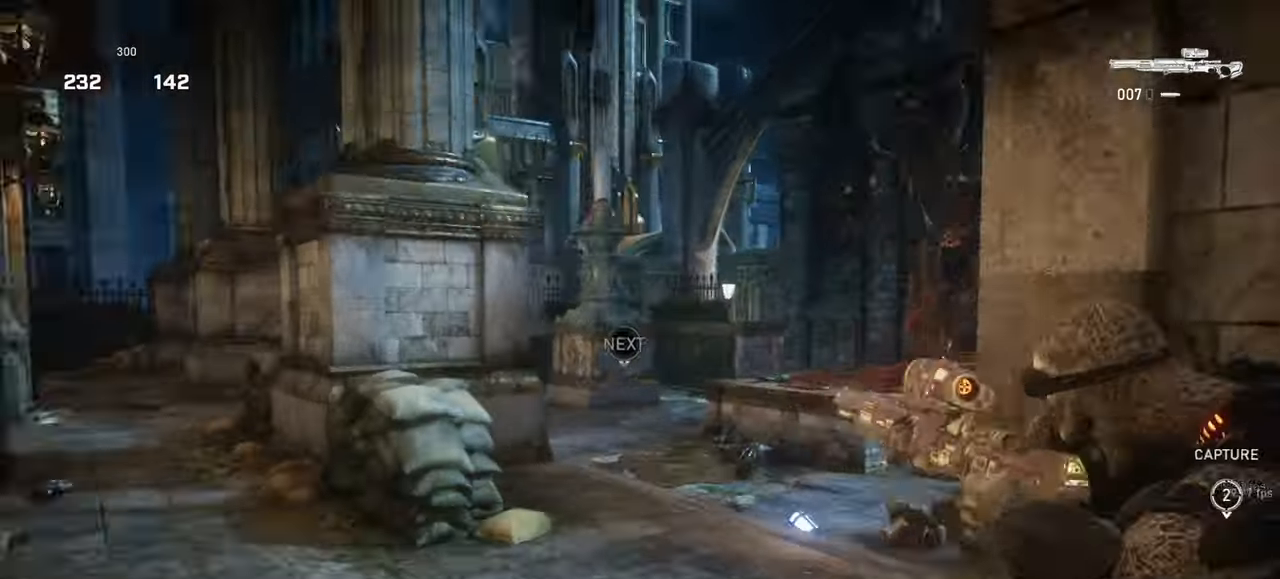
{"keys": [], "mouse": [], "events": [[17, "w", "up"], [50, "q", "up"], [217, "q", "down"], [250, "q", "up"], [267, "mouse_right", "up"]]}
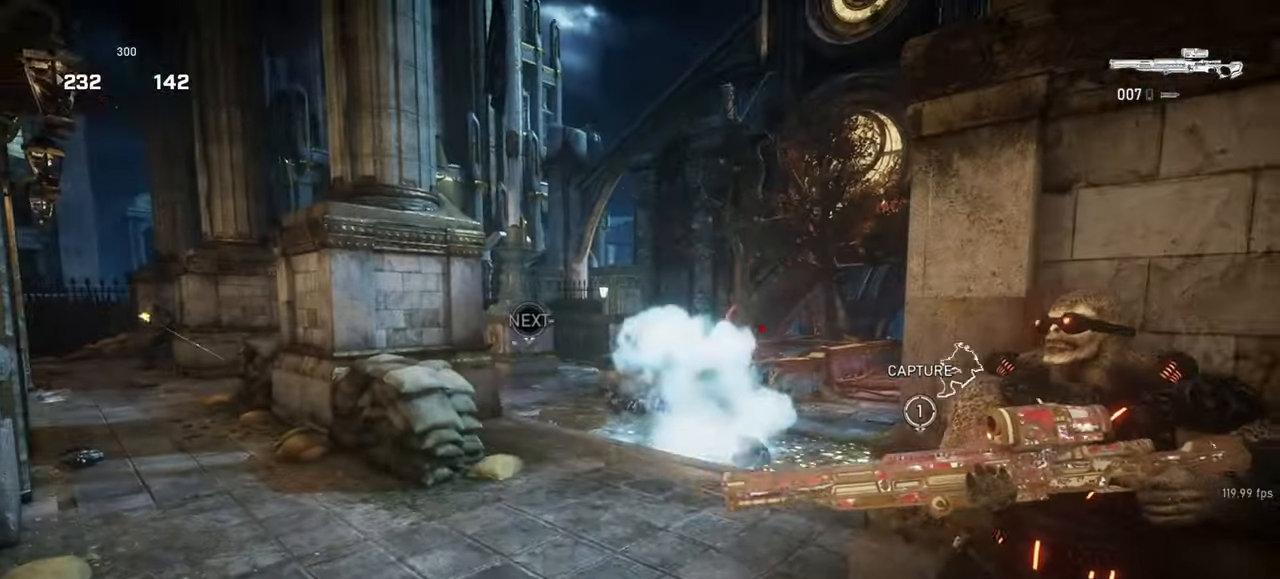
{"keys": ["d", "space"], "mouse": [], "events": [[250, "a", "down"], [267, "s", "down"], [367, "d", "down"], [383, "a", "up"], [467, "s", "up"], [467, "space", "down"]]}
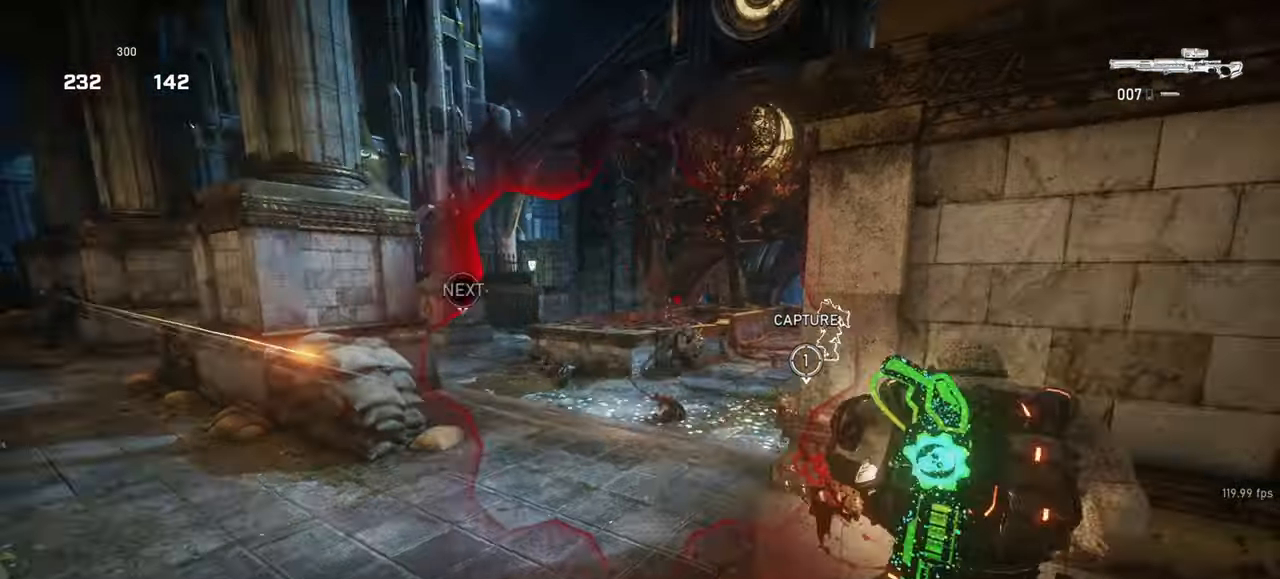
{"keys": ["w"], "mouse": ["wheel"], "events": [[33, "space", "up"], [133, "space", "down"], [233, "shift", "down"], [283, "w", "down"], [350, "d", "up"], [367, "shift", "up"], [433, "space", "up"], [483, "mouse_wheel", "down"]]}
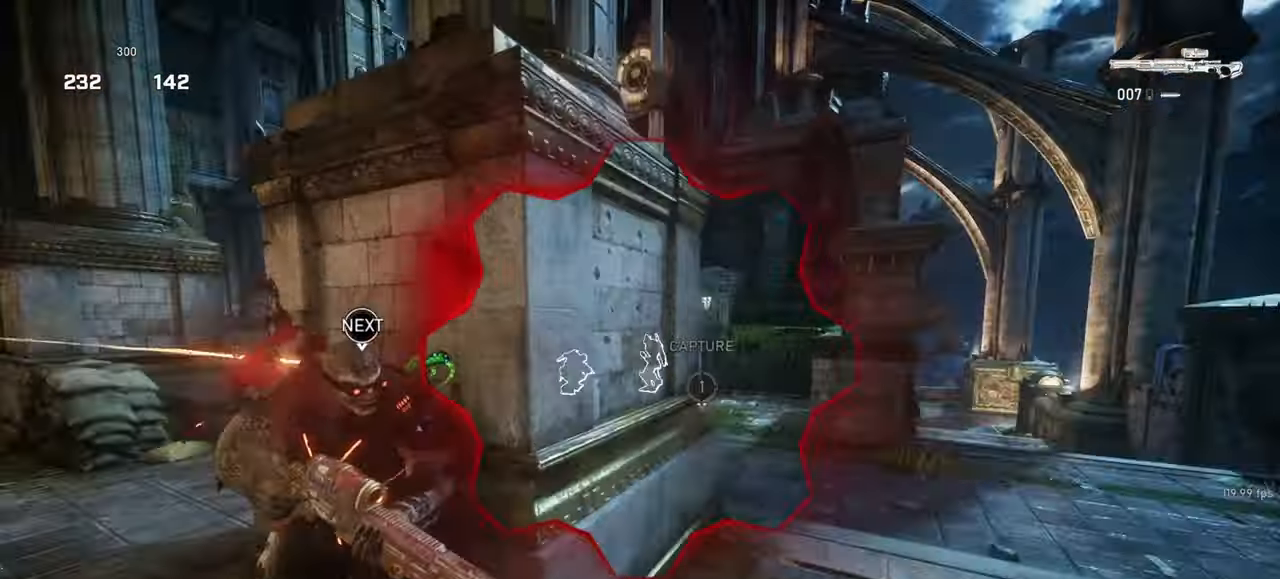
{"keys": ["a"], "mouse": [], "events": [[183, "mouse_wheel", "up"], [200, "mouse_wheel", "down"], [217, "mouse_wheel", "up"], [317, "mouse_wheel", "down"], [383, "a", "down"], [400, "w", "up"], [467, "mouse_wheel", "up"]]}
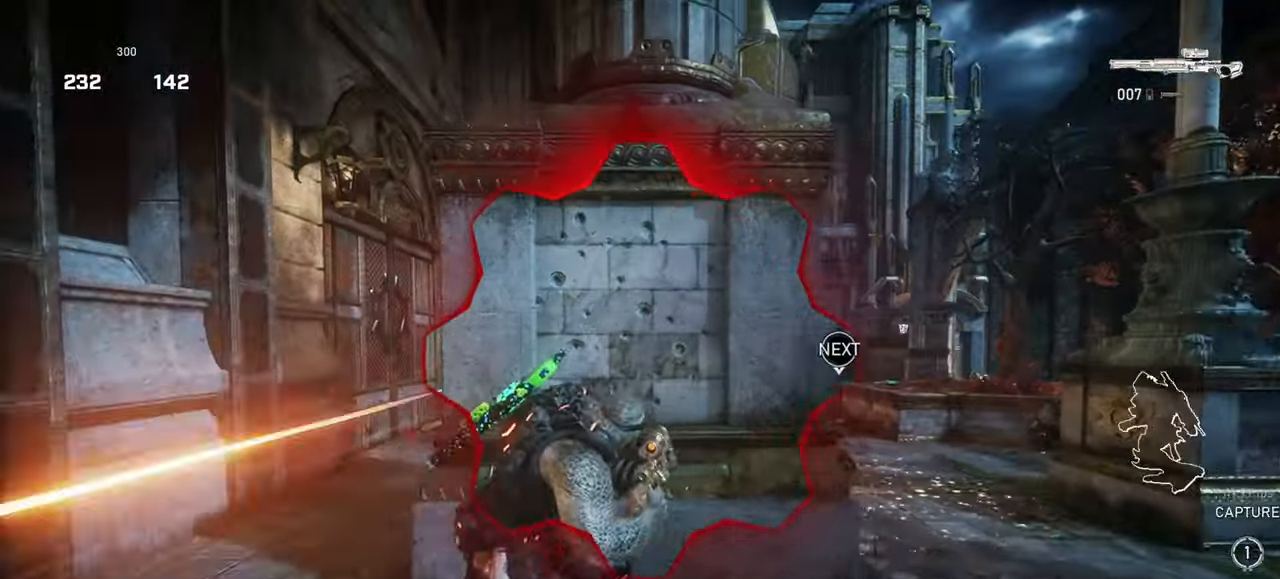
{"keys": ["a"], "mouse": [], "events": [[100, "mouse_right", "down"], [133, "a", "up"], [250, "q", "down"], [300, "q", "up"], [333, "mouse_right", "up"], [350, "w", "down"], [367, "space", "down"], [400, "space", "up"], [450, "a", "down"], [483, "w", "up"]]}
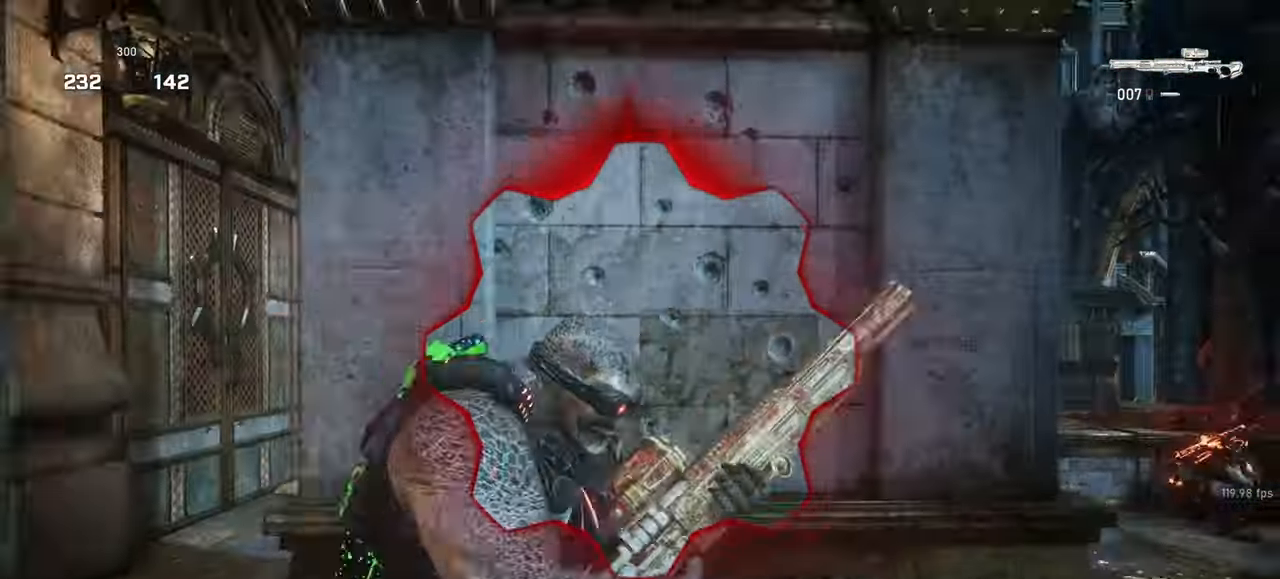
{"keys": ["d", "space"], "mouse": [], "events": [[83, "mouse_right", "down"], [117, "a", "up"], [217, "q", "down"], [283, "q", "up"], [450, "mouse_right", "up"], [467, "d", "down"], [500, "space", "down"]]}
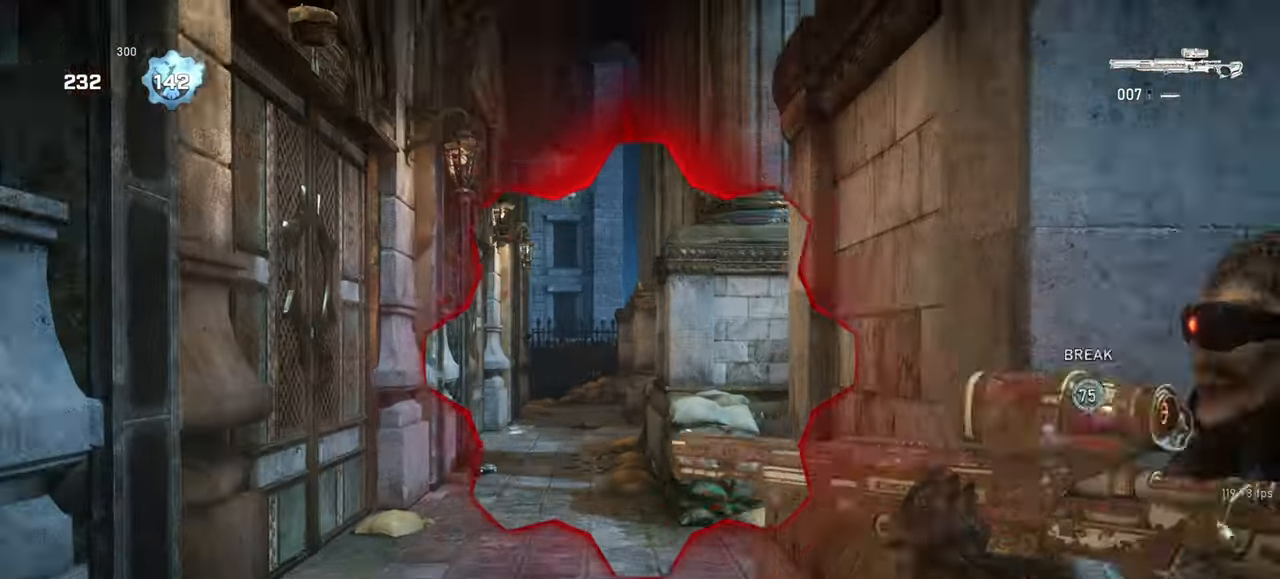
{"keys": ["s"], "mouse": [], "events": [[50, "shift", "down"], [400, "shift", "up"], [433, "d", "up"], [450, "space", "up"], [467, "s", "down"]]}
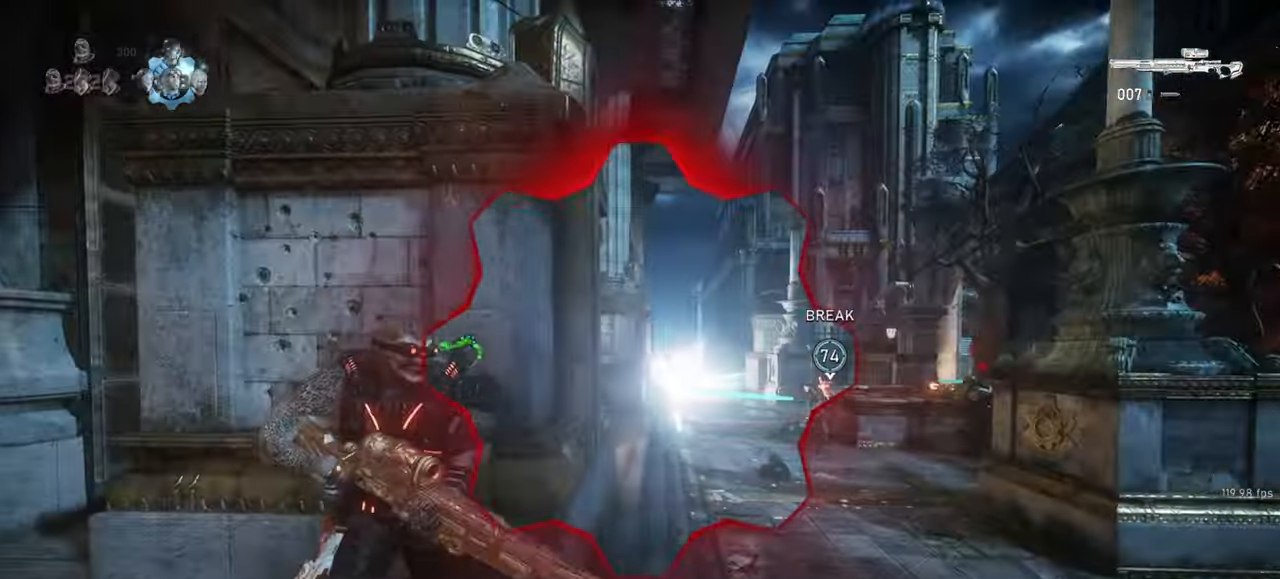
{"keys": ["a"], "mouse": ["right"], "events": [[33, "mouse_right", "down"], [67, "d", "down"], [83, "q", "down"], [133, "s", "up"], [167, "q", "up"], [200, "d", "up"], [217, "mouse_right", "up"], [383, "a", "down"], [400, "mouse_right", "down"]]}